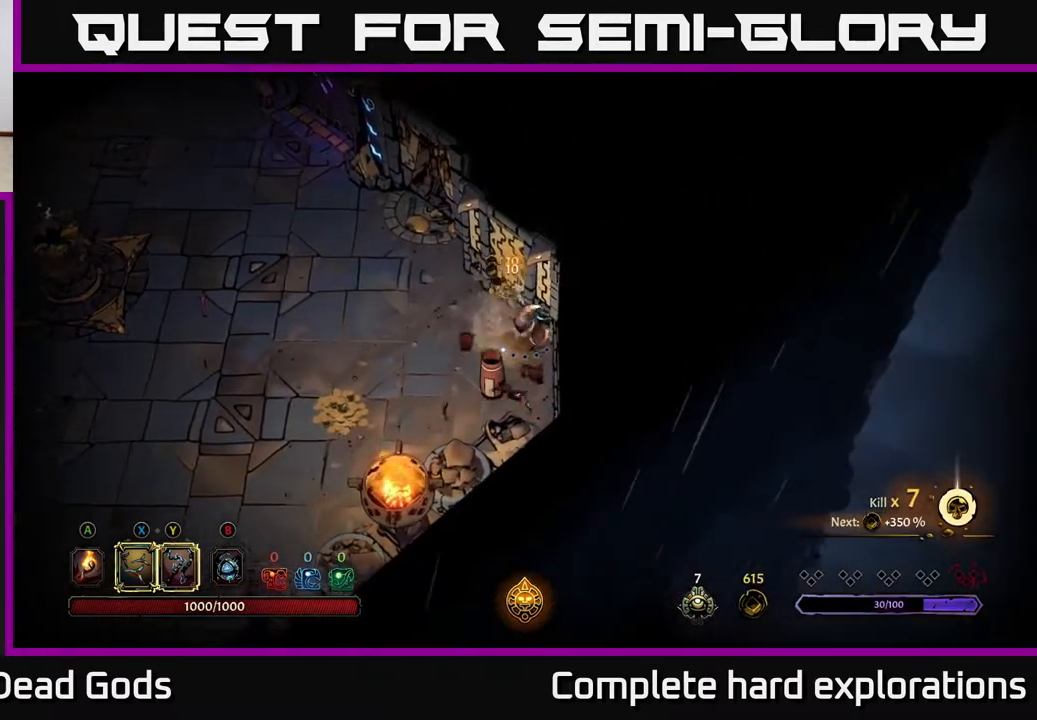
Gameplay with a controller (Xbox layout); each line is a JSON object with the inputs held at the frame after it. "events" lists button and stick changes between this image and that frame as [ms after this image, input, new state], when the widget could be followed in between.
{"buttons": [], "left_stick": "left", "right_stick": "center", "events": [[217, "R2", "down"], [400, "R2", "up"], [400, "left_stick", "left"]]}
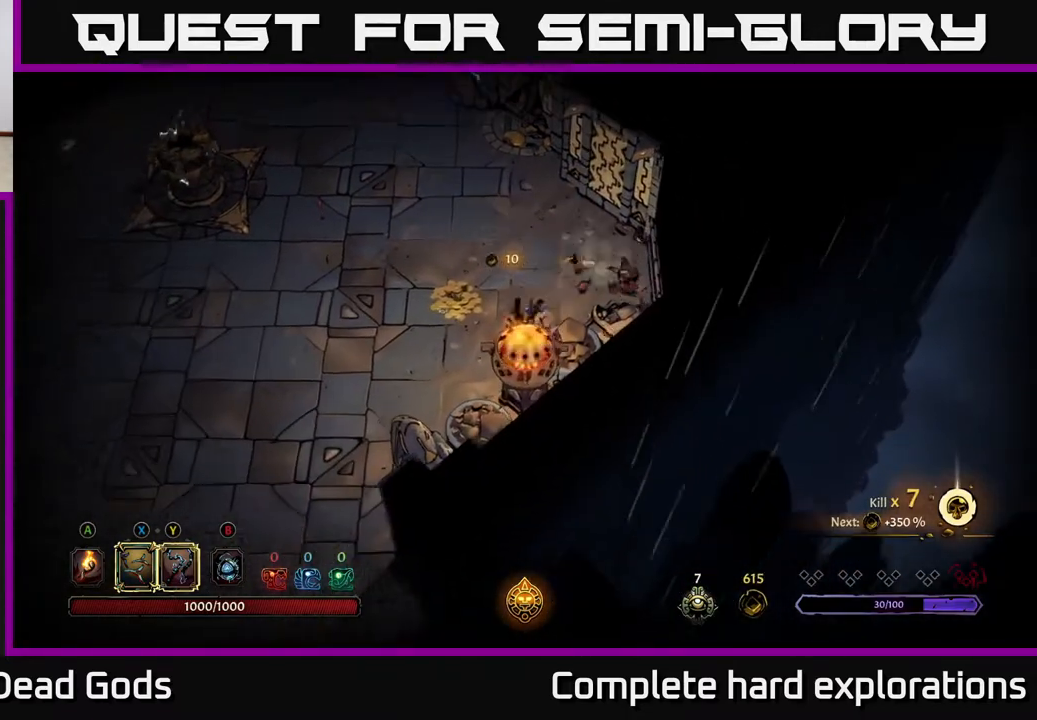
{"buttons": [], "left_stick": "up", "right_stick": "center", "events": [[17, "left_stick", "up-left"], [200, "left_stick", "up"]]}
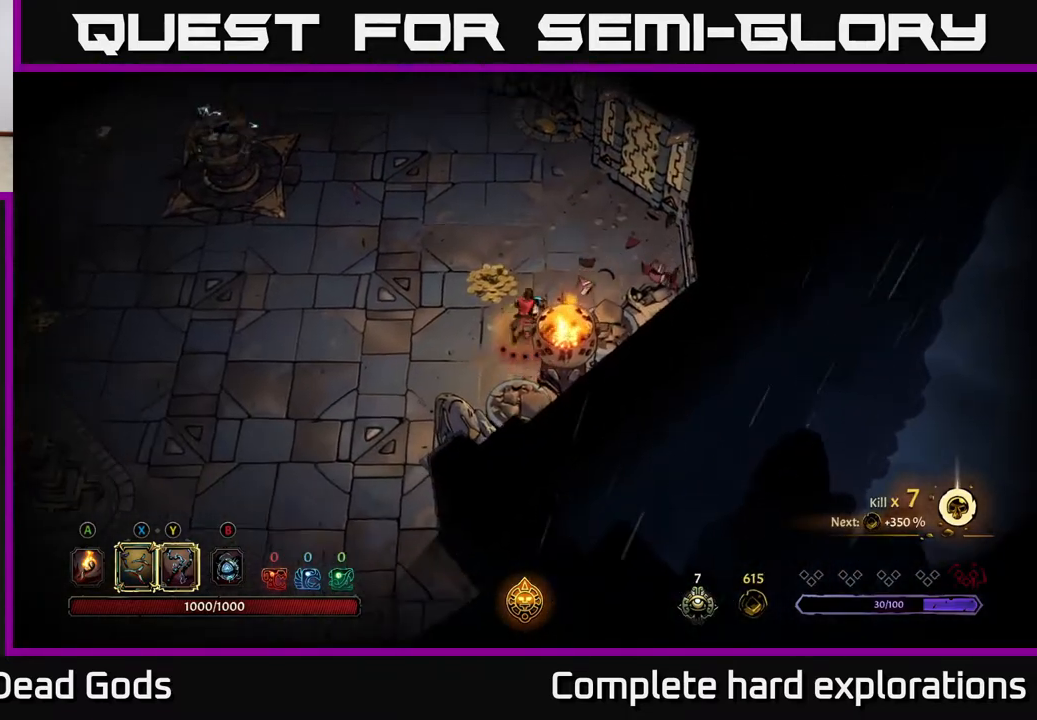
{"buttons": [], "left_stick": "left", "right_stick": "center", "events": [[167, "left_stick", "up-left"], [350, "left_stick", "left"]]}
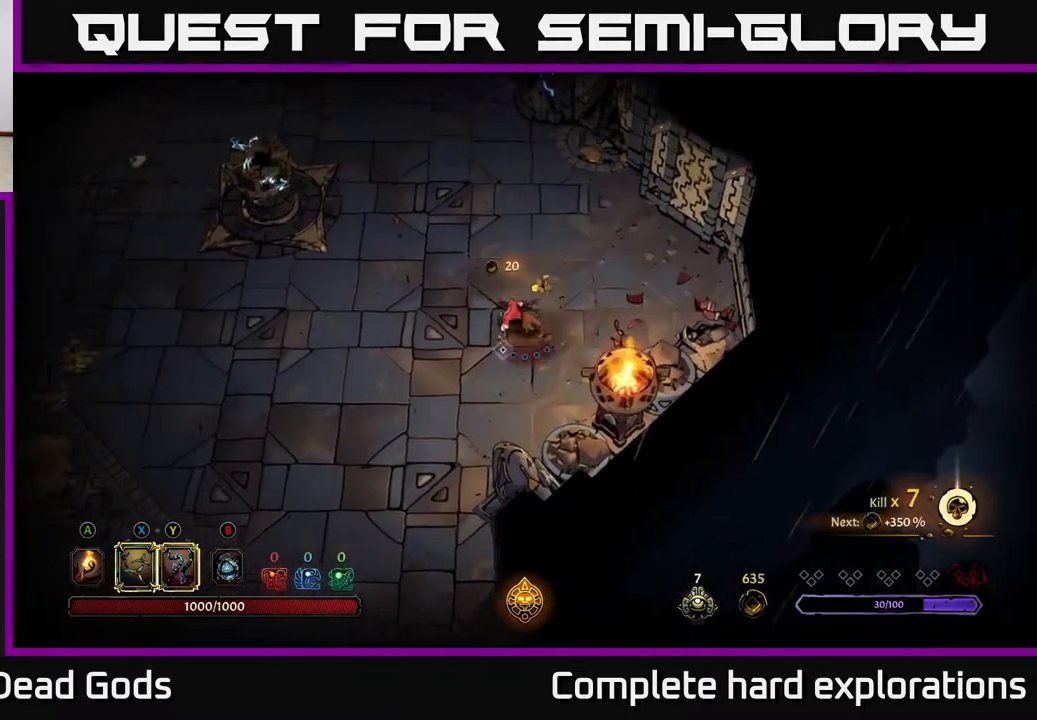
{"buttons": [], "left_stick": "center", "right_stick": "center", "events": [[33, "R2", "down"], [233, "R2", "up"], [283, "left_stick", "center"]]}
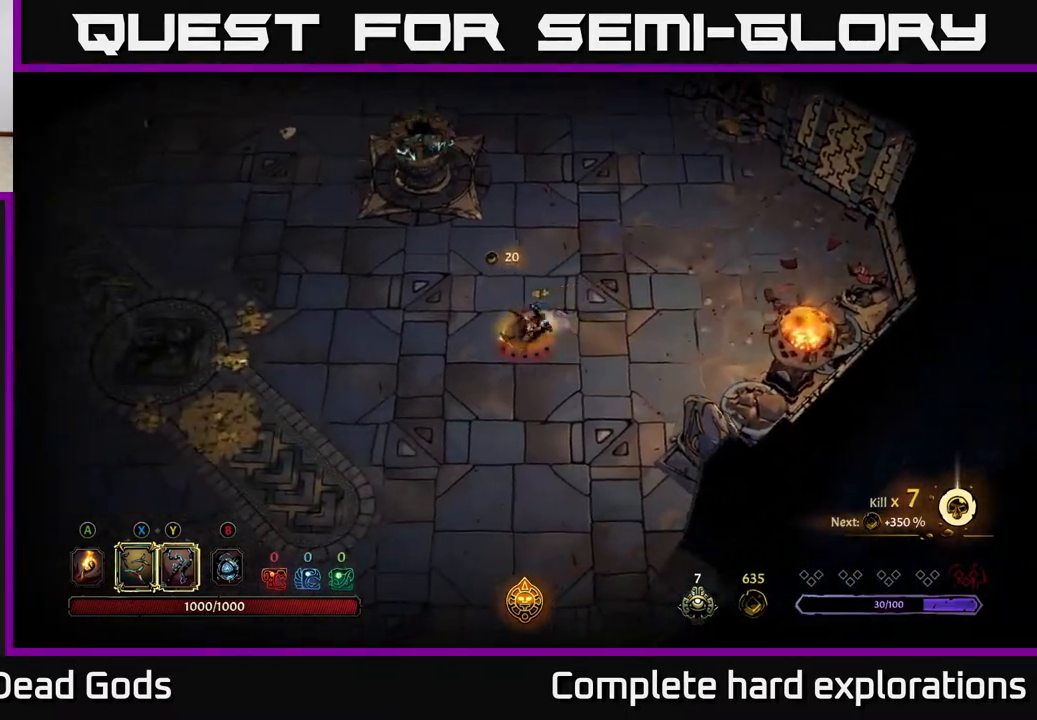
{"buttons": [], "left_stick": "center", "right_stick": "center", "events": [[100, "SELECT", "down"], [183, "SELECT", "up"]]}
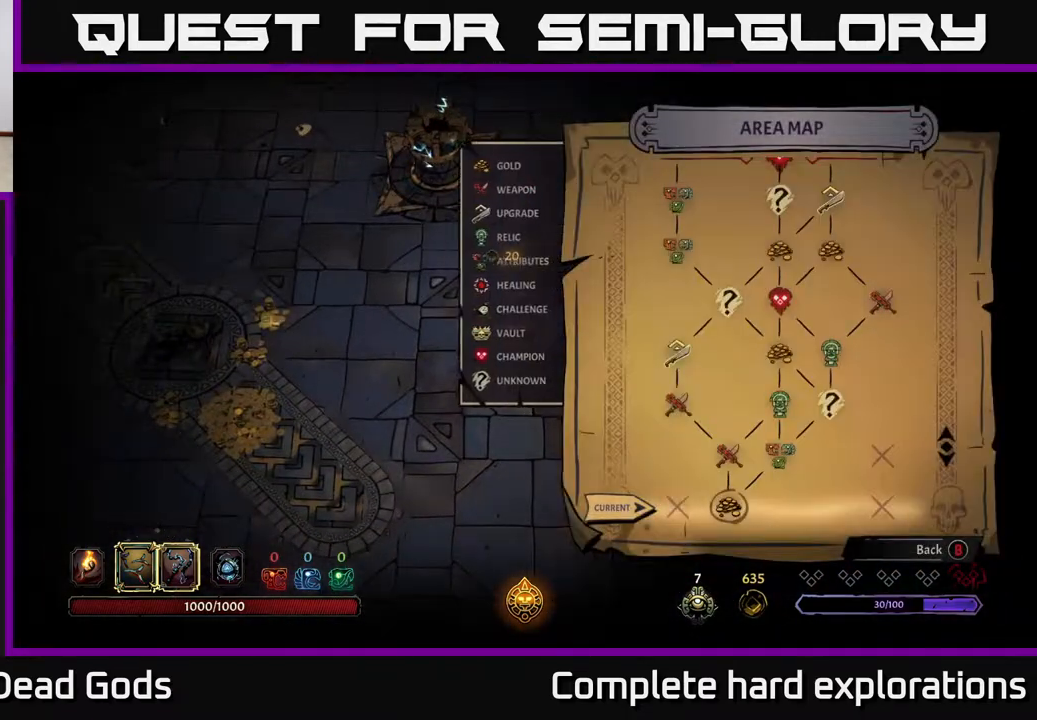
{"buttons": [], "left_stick": "left", "right_stick": "center", "events": [[383, "SELECT", "down"], [450, "SELECT", "up"], [450, "left_stick", "left"]]}
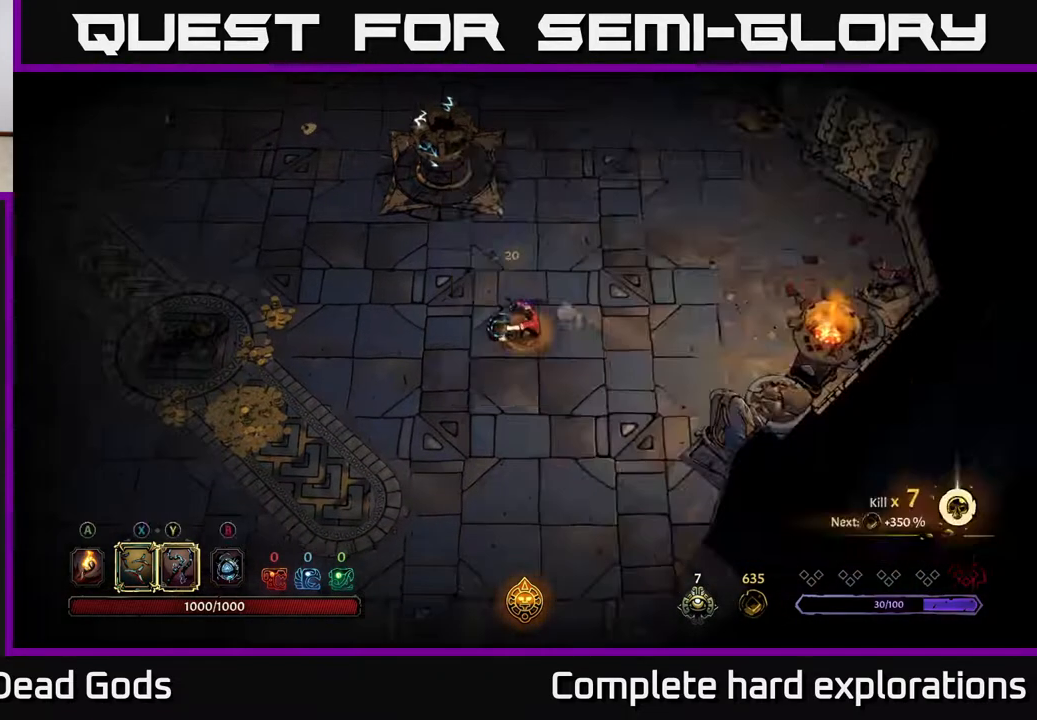
{"buttons": [], "left_stick": "left", "right_stick": "center", "events": [[167, "R2", "down"], [367, "R2", "up"]]}
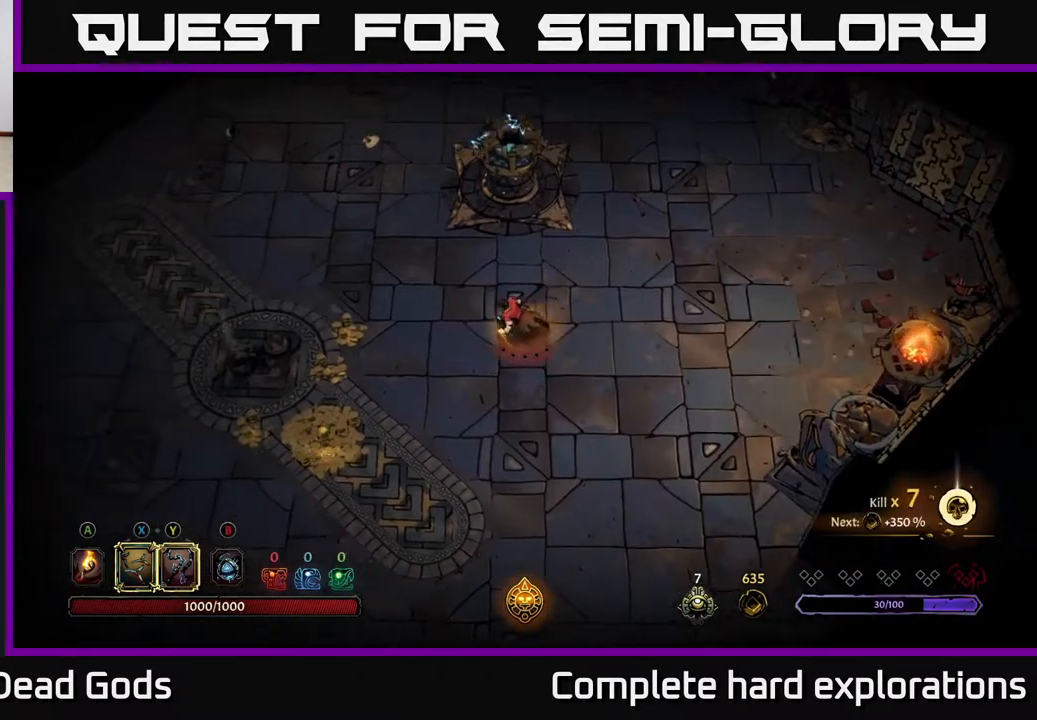
{"buttons": [], "left_stick": "down-left", "right_stick": "center", "events": [[183, "R2", "down"], [333, "R2", "up"], [400, "left_stick", "down-left"]]}
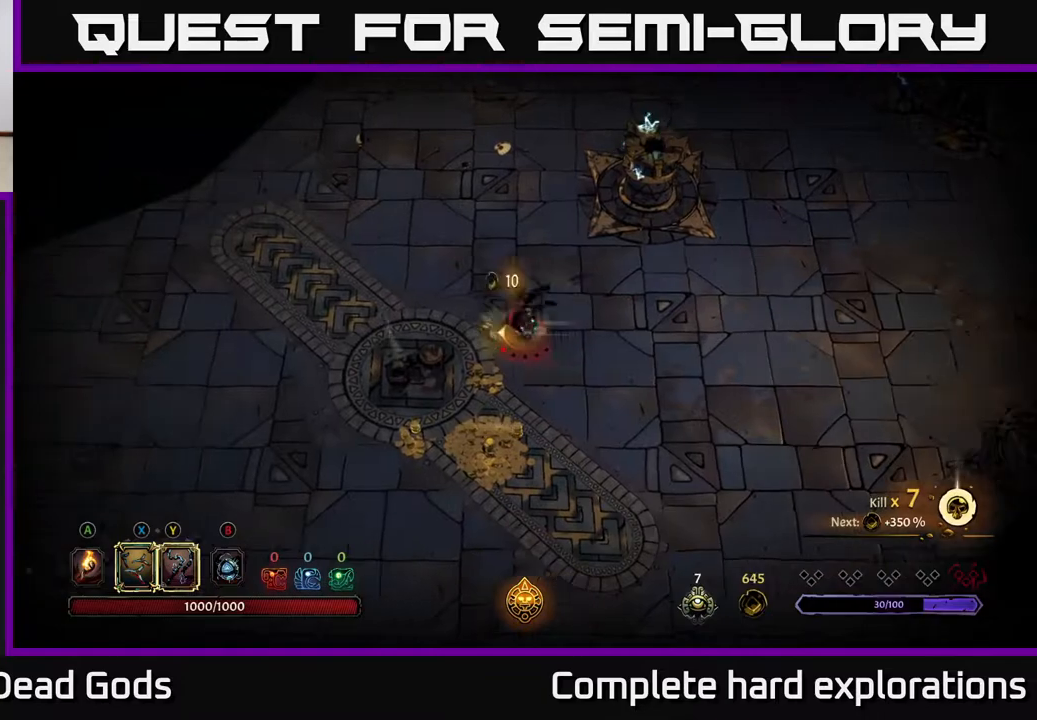
{"buttons": [], "left_stick": "down", "right_stick": "center", "events": [[183, "left_stick", "down"]]}
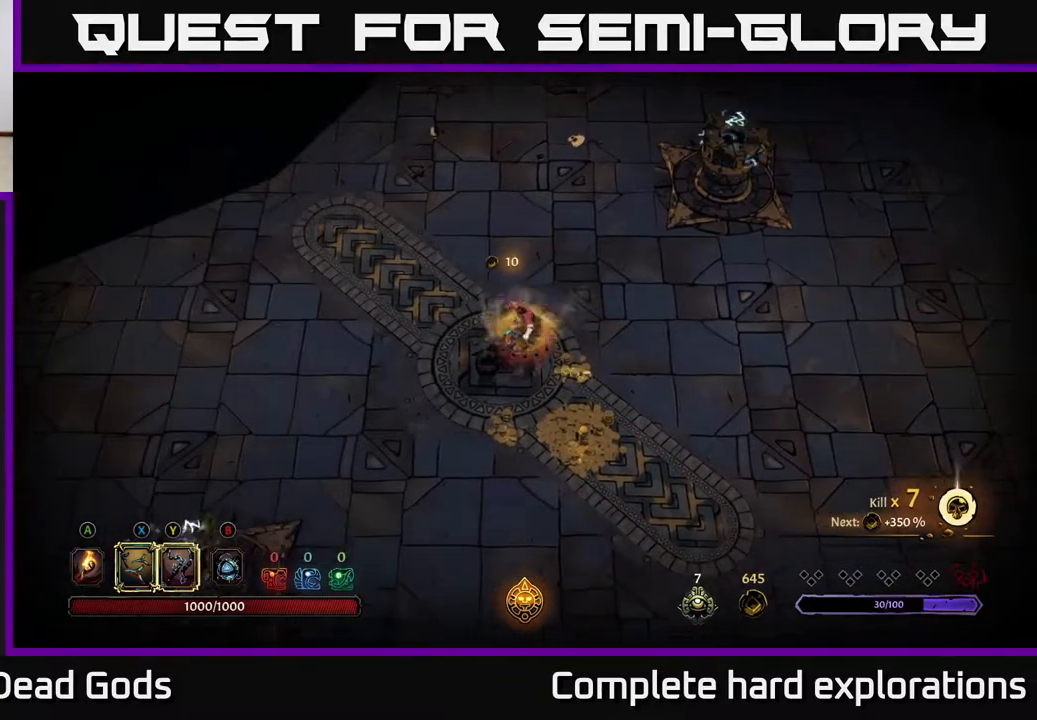
{"buttons": [], "left_stick": "down-right", "right_stick": "center", "events": [[417, "left_stick", "down-right"]]}
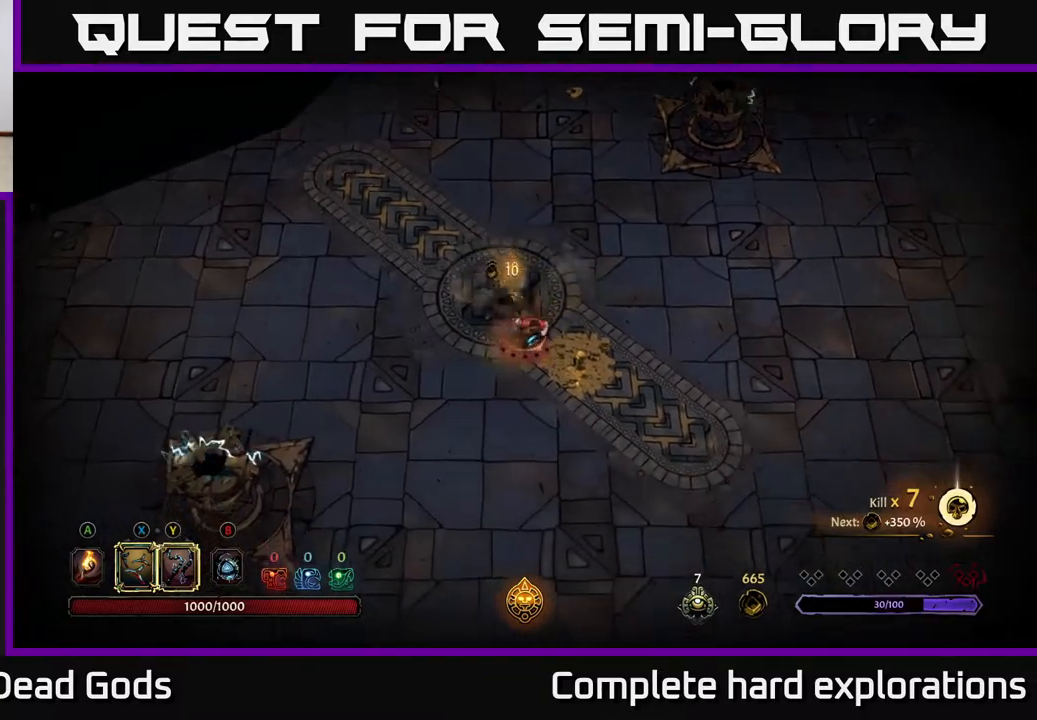
{"buttons": [], "left_stick": "down", "right_stick": "center", "events": [[400, "left_stick", "down"]]}
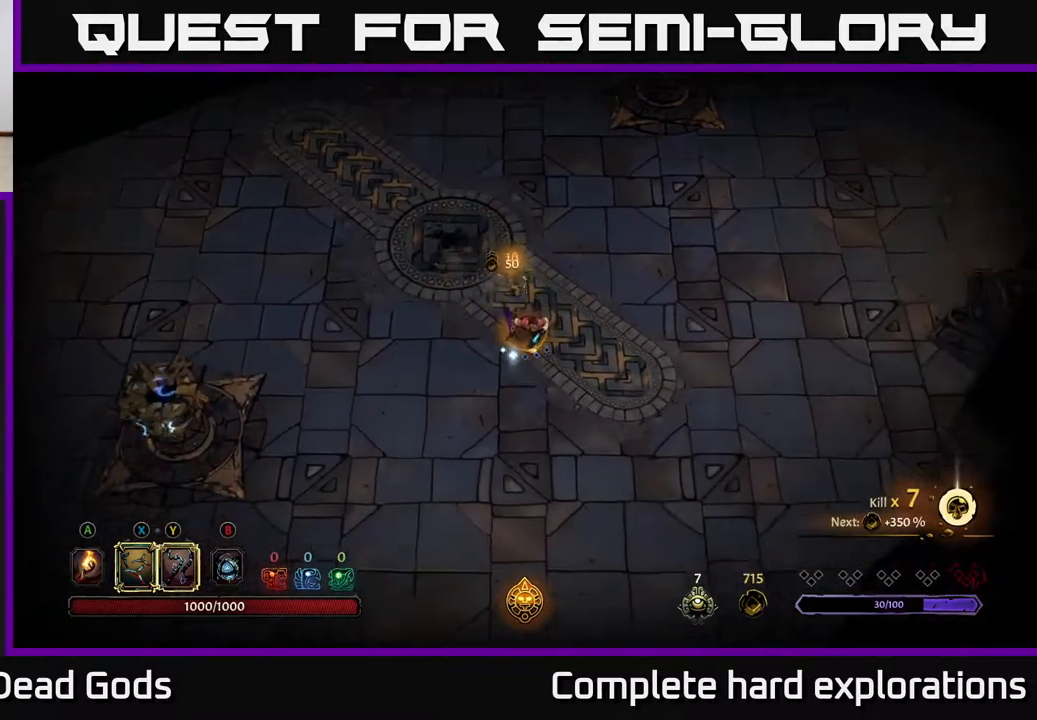
{"buttons": [], "left_stick": "down", "right_stick": "center", "events": []}
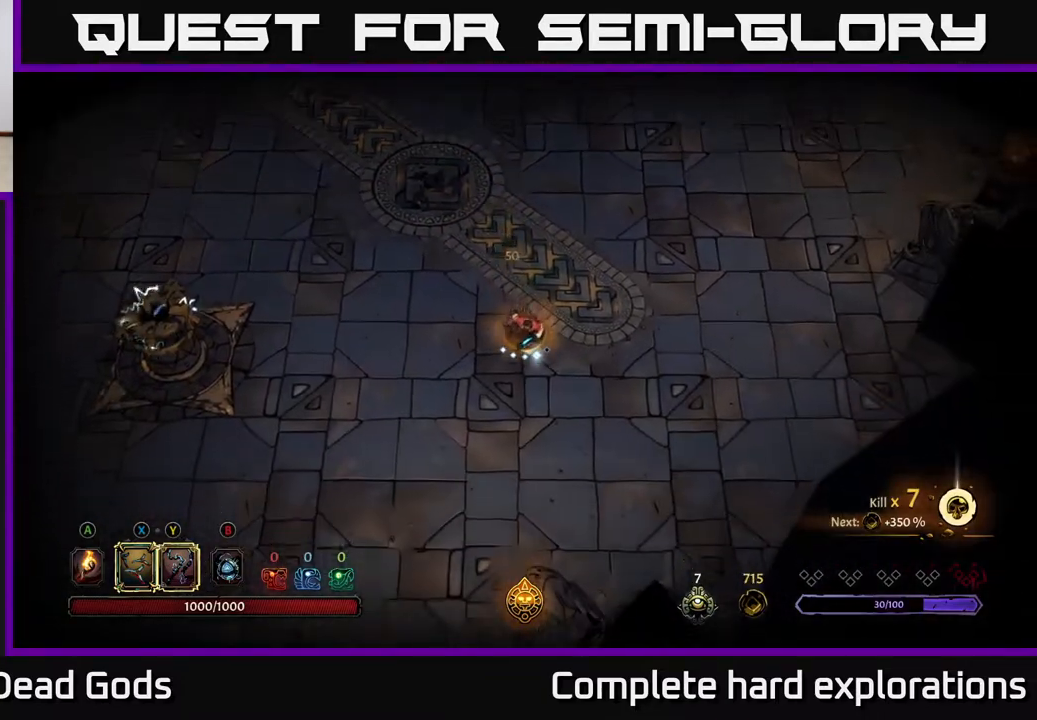
{"buttons": [], "left_stick": "down-right", "right_stick": "center", "events": [[400, "left_stick", "down-right"]]}
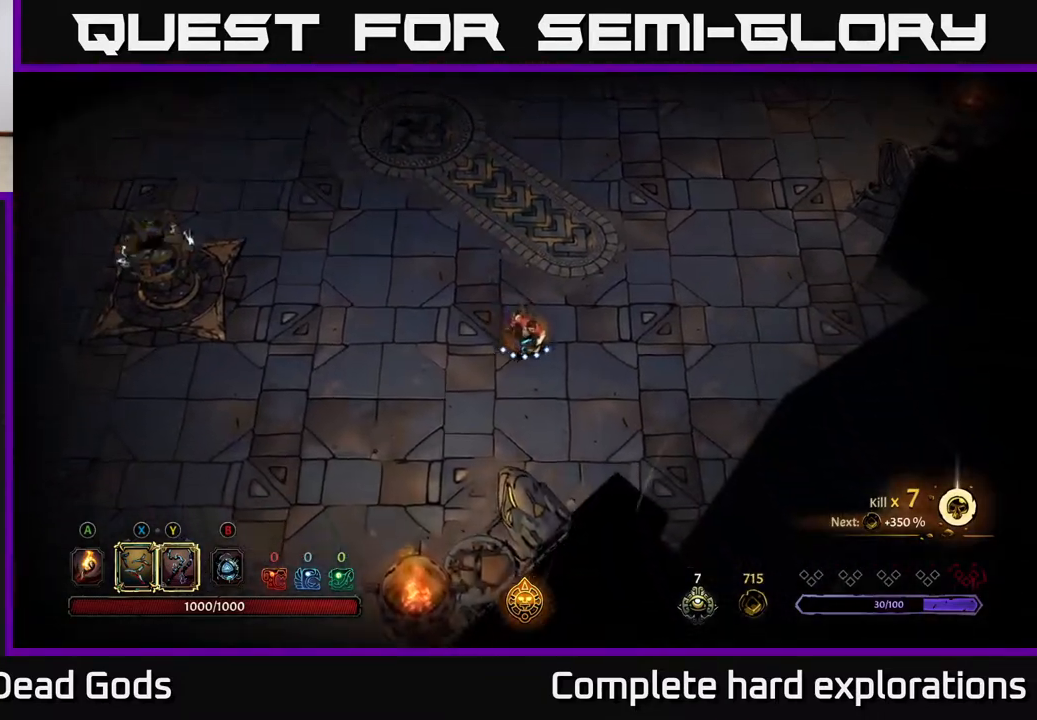
{"buttons": [], "left_stick": "down-right", "right_stick": "center", "events": []}
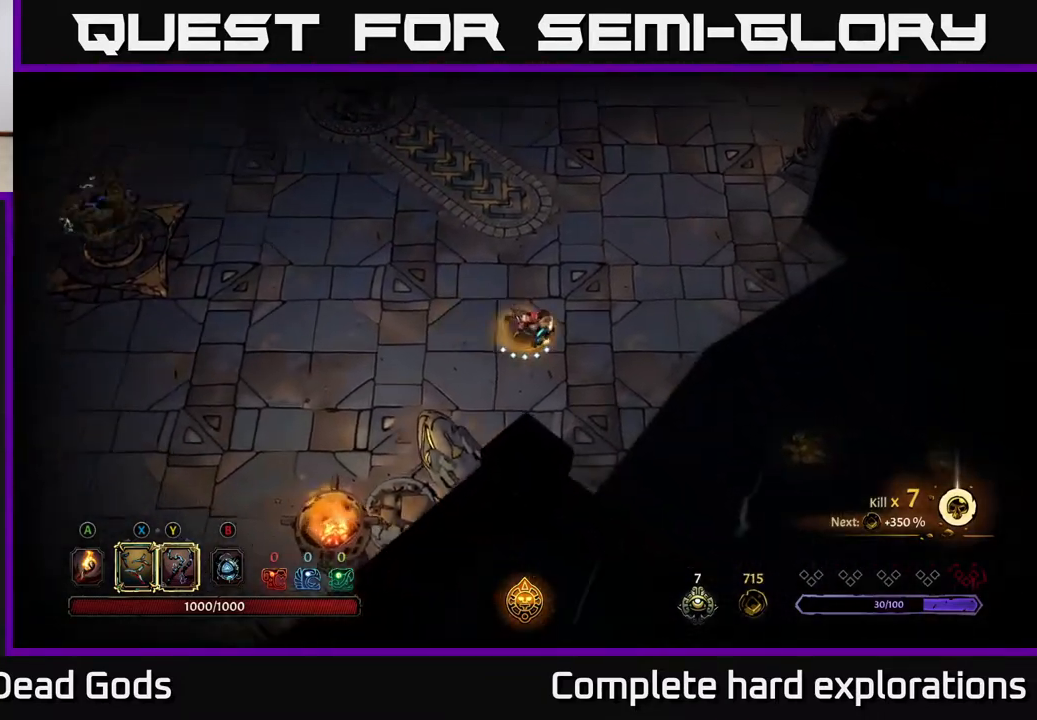
{"buttons": [], "left_stick": "center", "right_stick": "center", "events": [[267, "R2", "down"], [400, "left_stick", "right"], [433, "R2", "up"], [500, "left_stick", "center"]]}
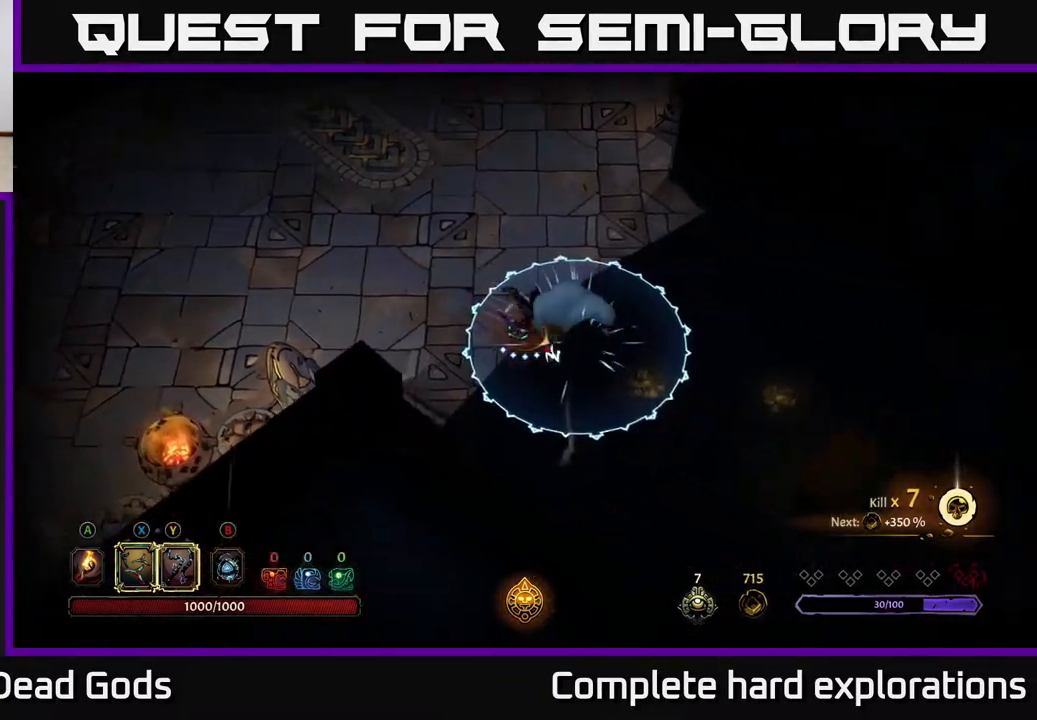
{"buttons": [], "left_stick": "right", "right_stick": "center", "events": [[233, "left_stick", "right"]]}
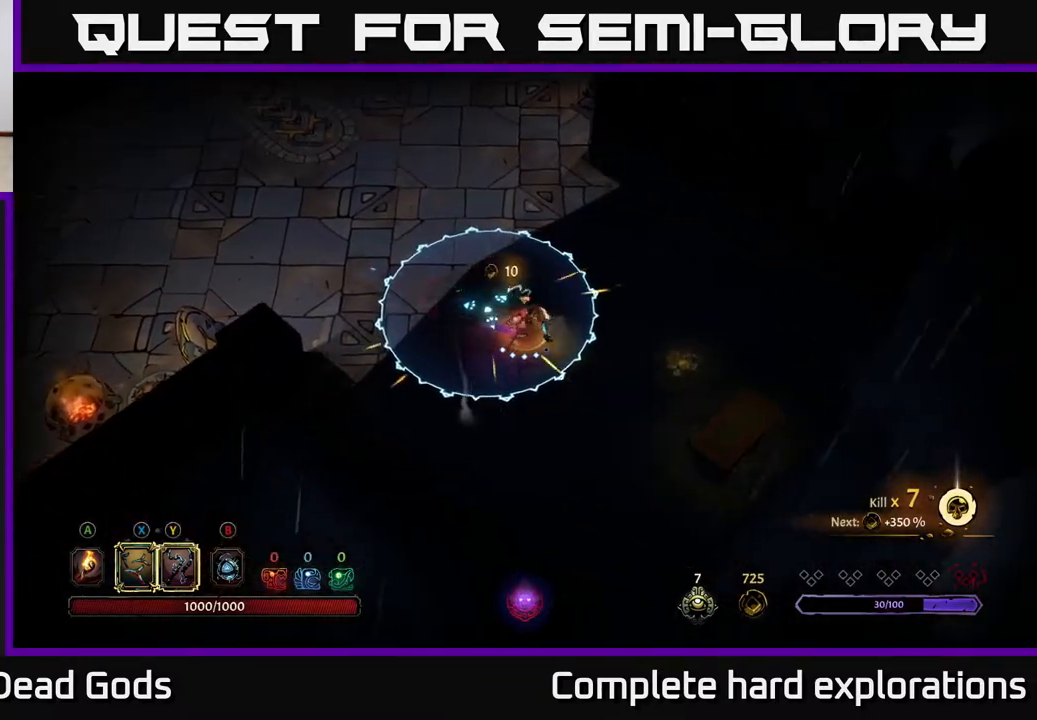
{"buttons": [], "left_stick": "up-right", "right_stick": "center", "events": [[100, "R2", "down"], [233, "R2", "up"], [417, "left_stick", "up-right"]]}
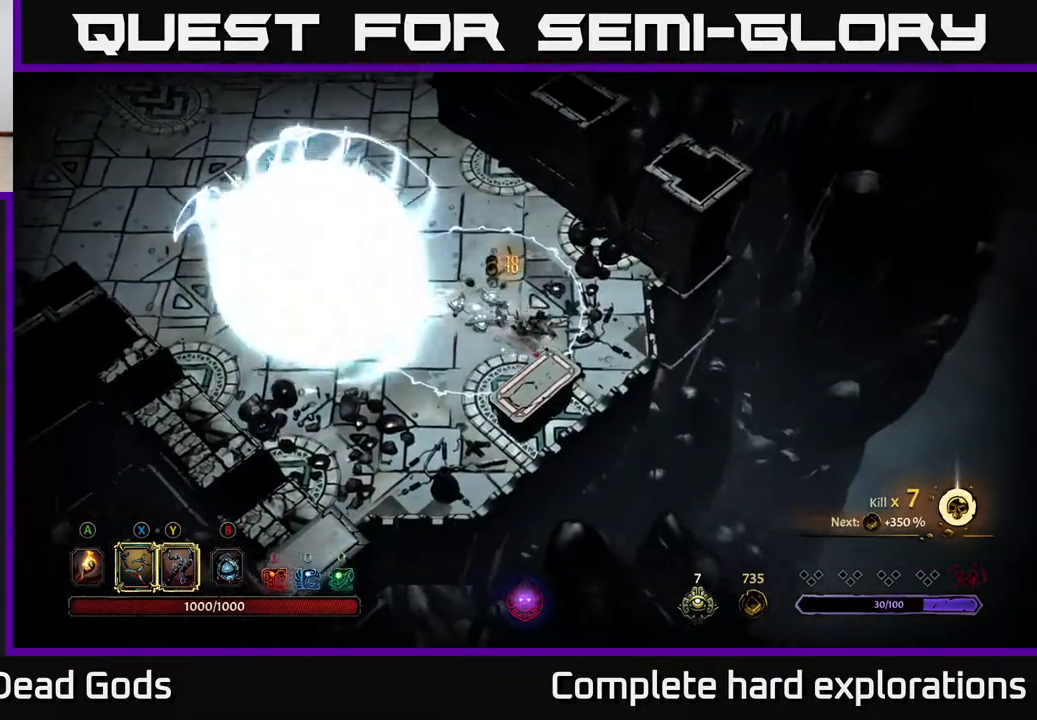
{"buttons": [], "left_stick": "down-right", "right_stick": "center", "events": [[350, "left_stick", "down-right"]]}
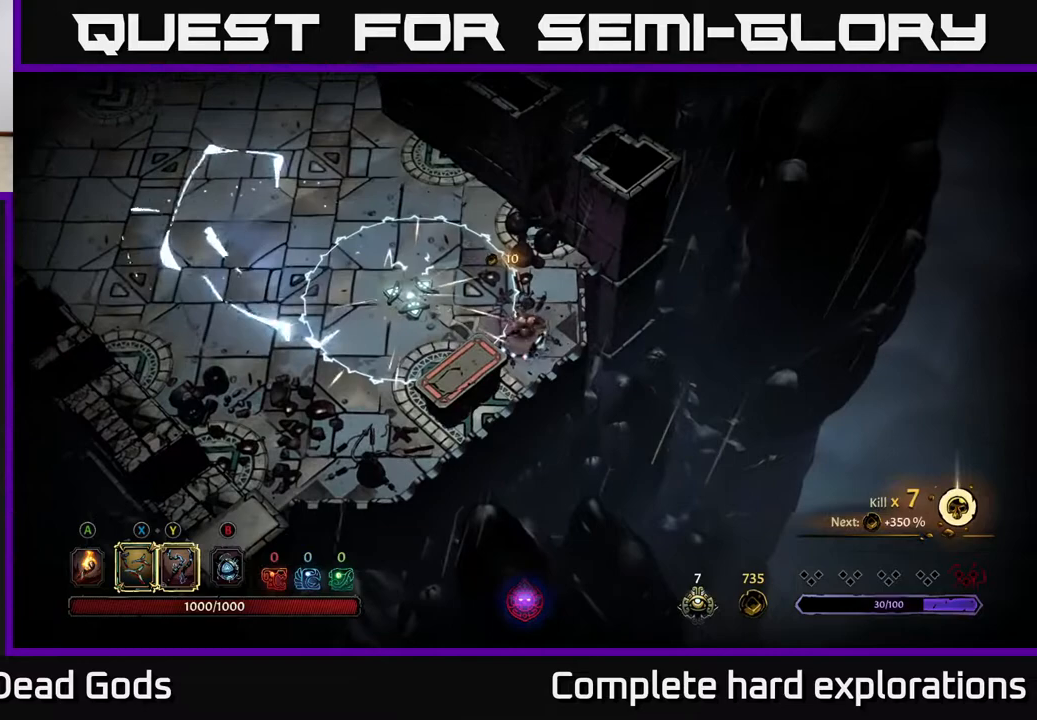
{"buttons": [], "left_stick": "center", "right_stick": "center", "events": [[33, "R2", "down"], [133, "R2", "up"], [267, "left_stick", "center"]]}
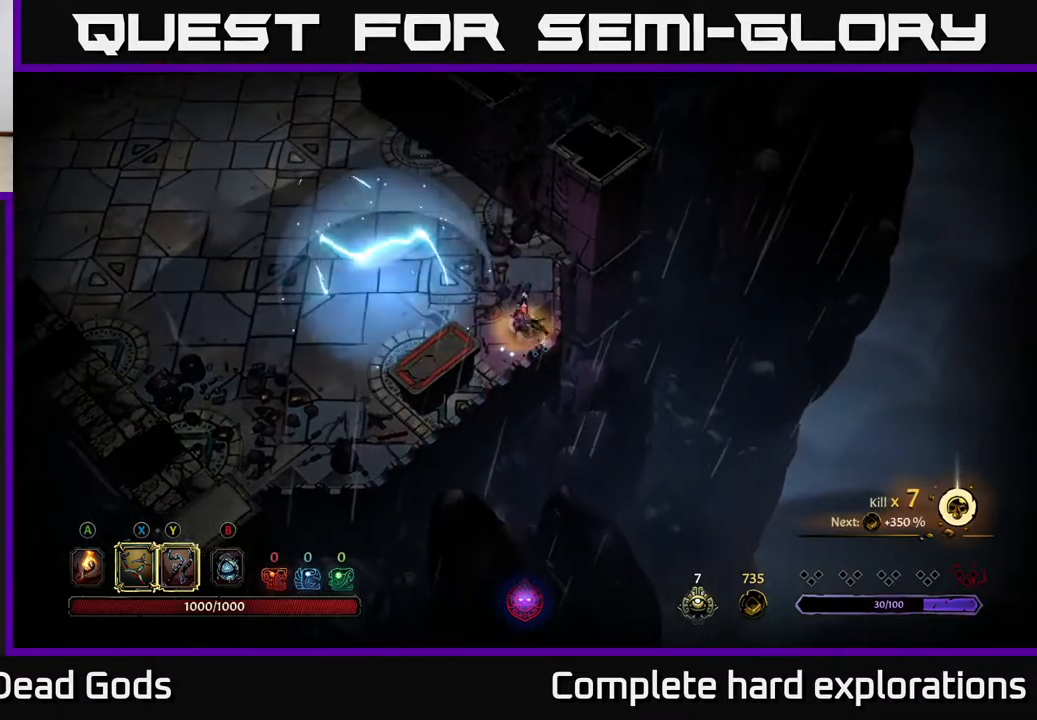
{"buttons": [], "left_stick": "left", "right_stick": "center", "events": [[150, "left_stick", "up-left"], [467, "left_stick", "left"]]}
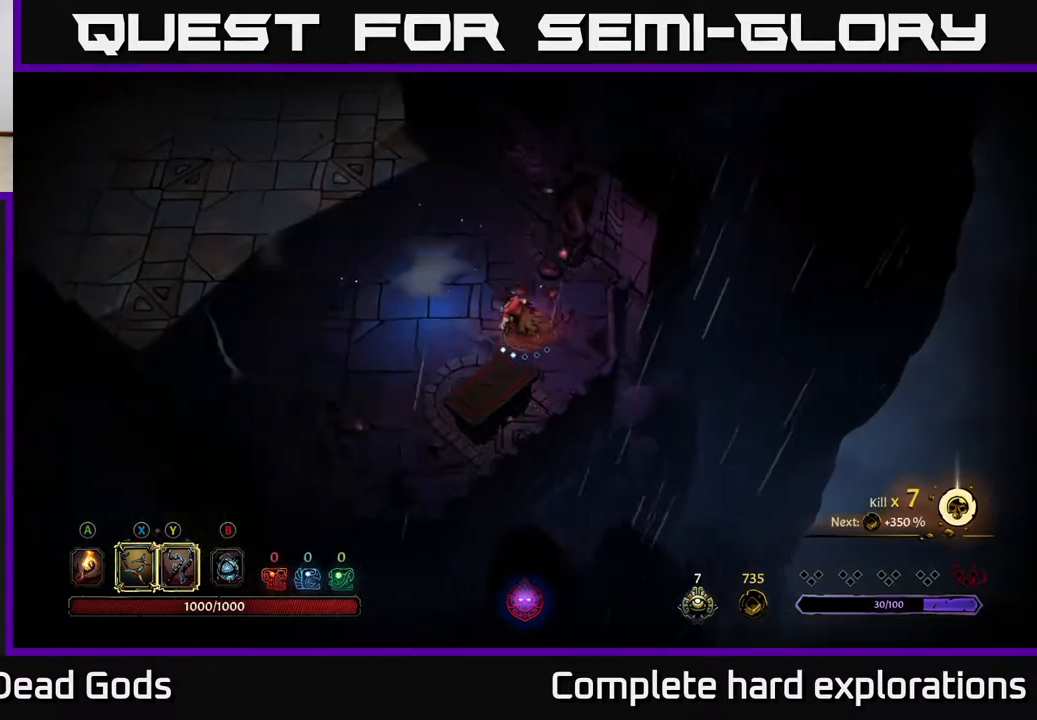
{"buttons": ["R1"], "left_stick": "down", "right_stick": "center", "events": [[200, "left_stick", "down-left"], [317, "left_stick", "down"], [483, "R1", "down"]]}
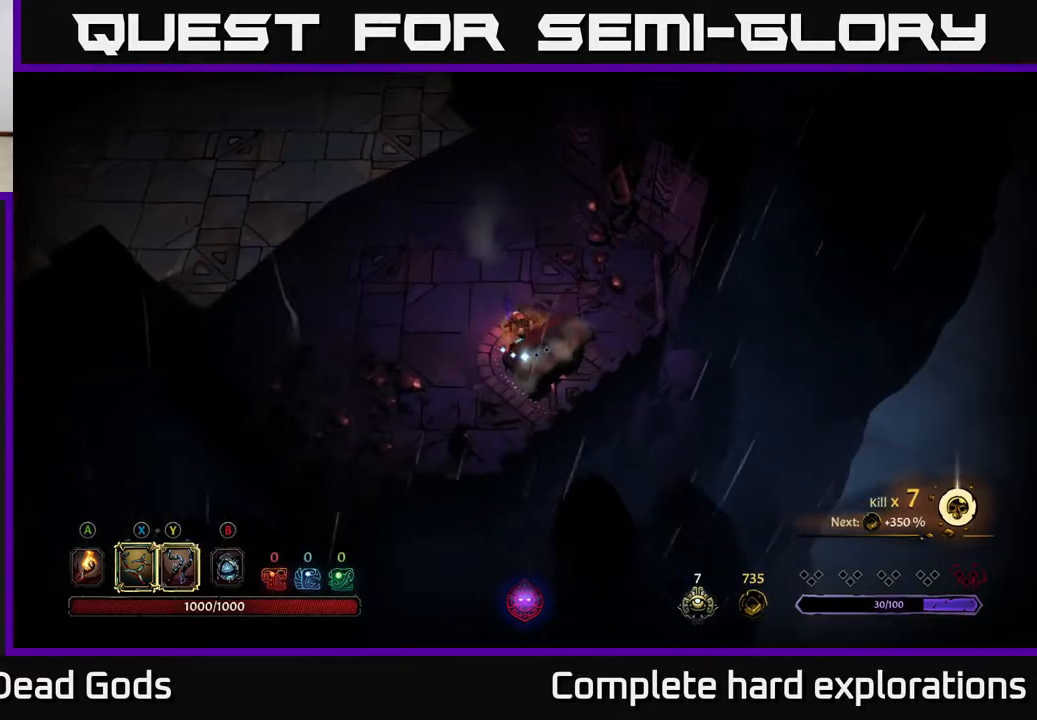
{"buttons": [], "left_stick": "center", "right_stick": "center", "events": [[50, "left_stick", "center"], [133, "R1", "up"]]}
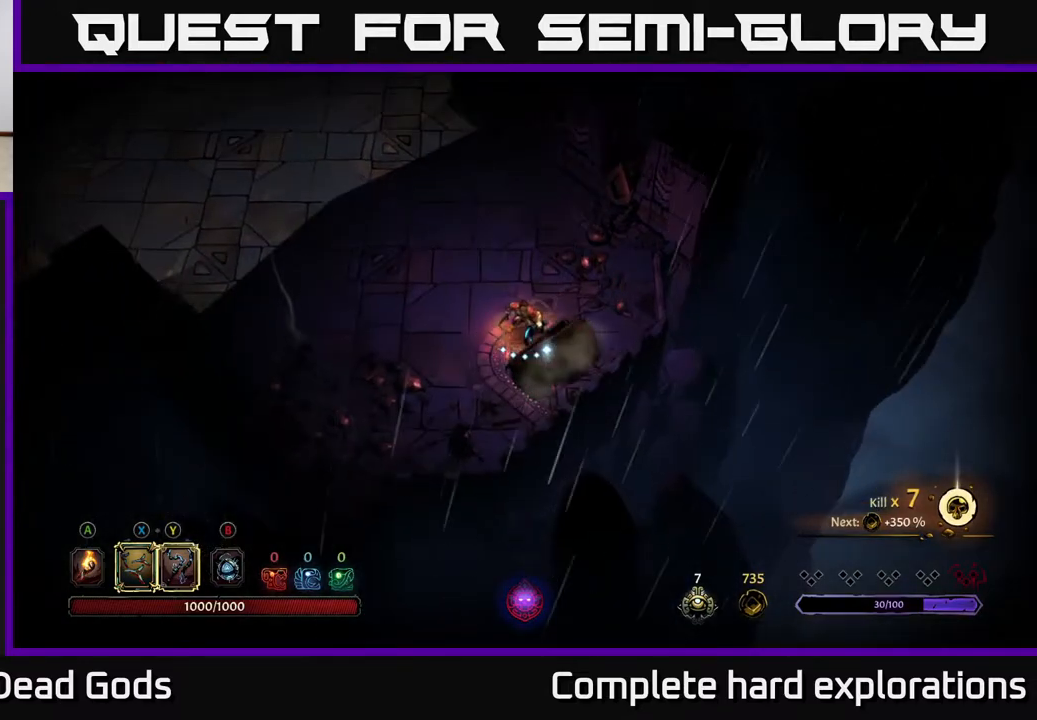
{"buttons": [], "left_stick": "center", "right_stick": "center", "events": []}
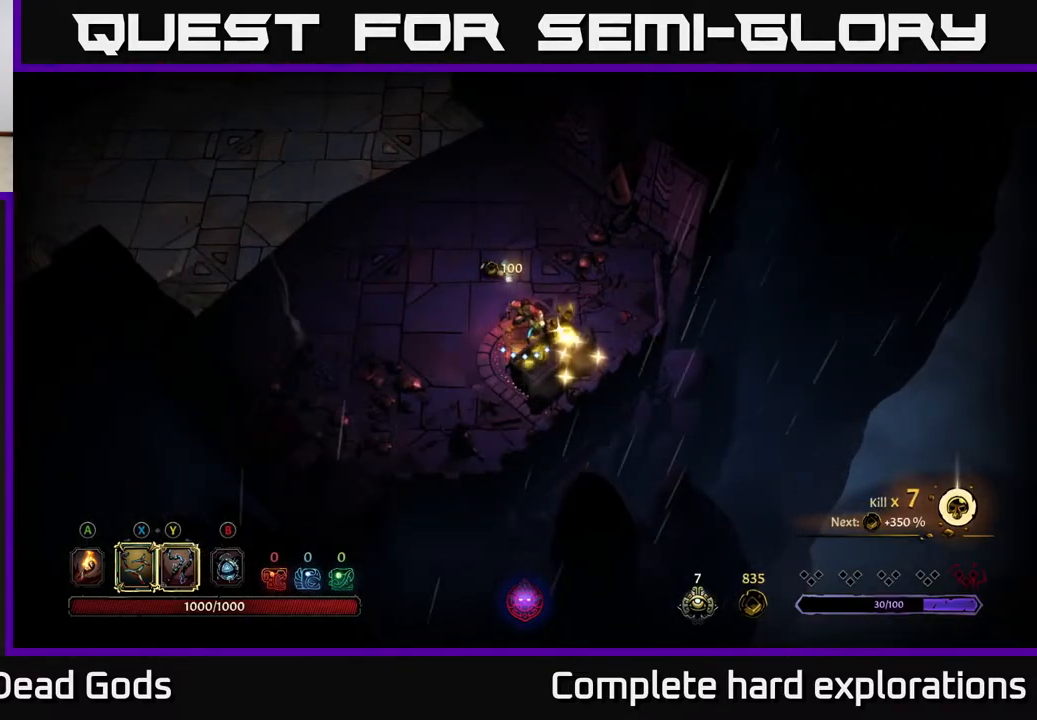
{"buttons": [], "left_stick": "center", "right_stick": "center", "events": [[333, "left_stick", "left"], [500, "left_stick", "center"]]}
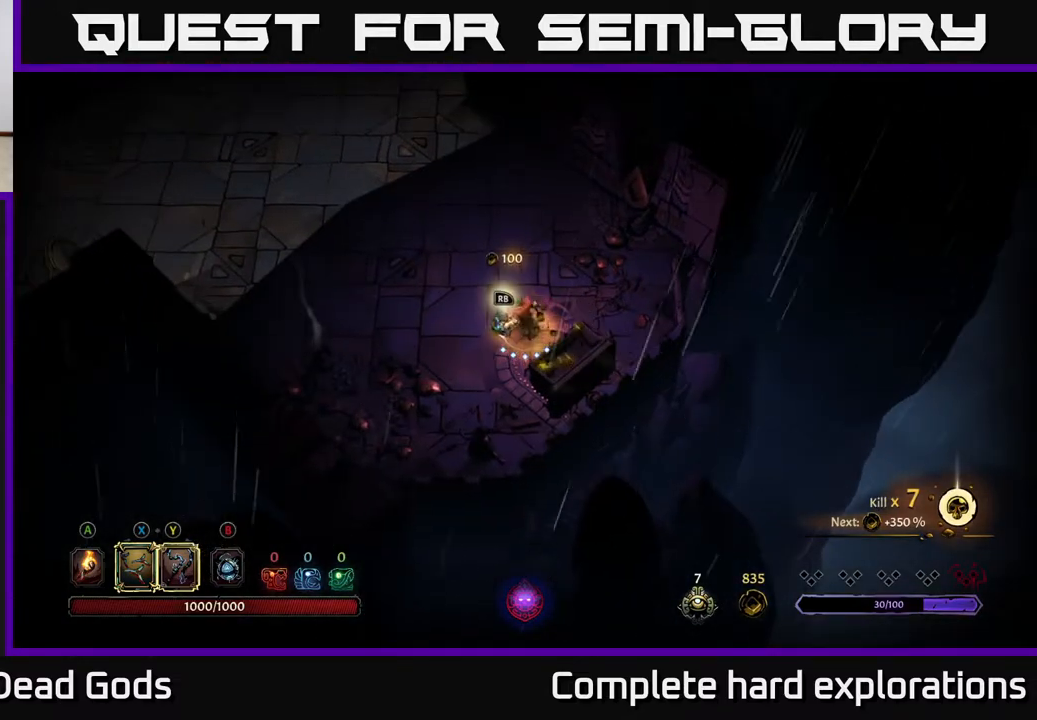
{"buttons": [], "left_stick": "center", "right_stick": "center", "events": [[100, "R1", "down"], [200, "R1", "up"]]}
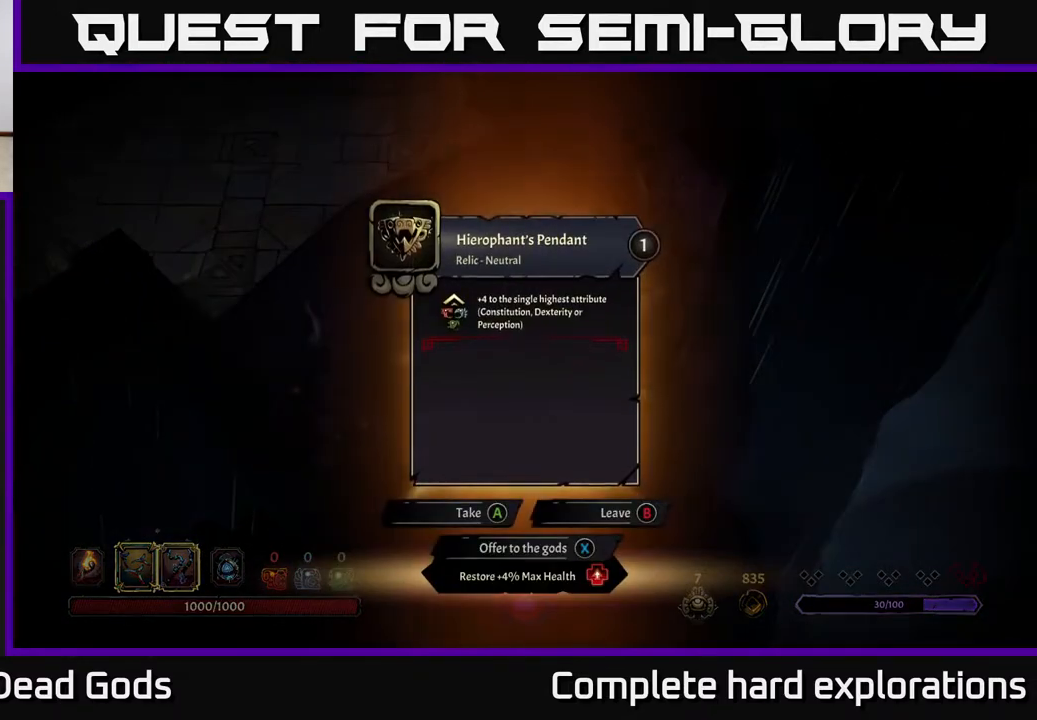
{"buttons": [], "left_stick": "center", "right_stick": "center", "events": []}
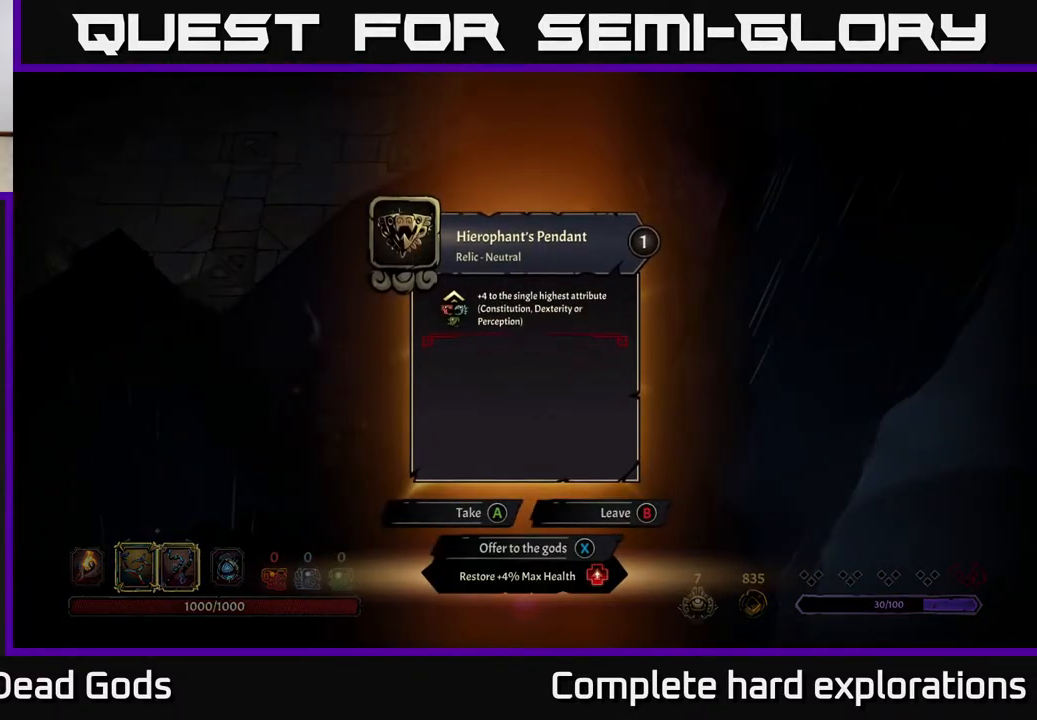
{"buttons": [], "left_stick": "center", "right_stick": "center", "events": []}